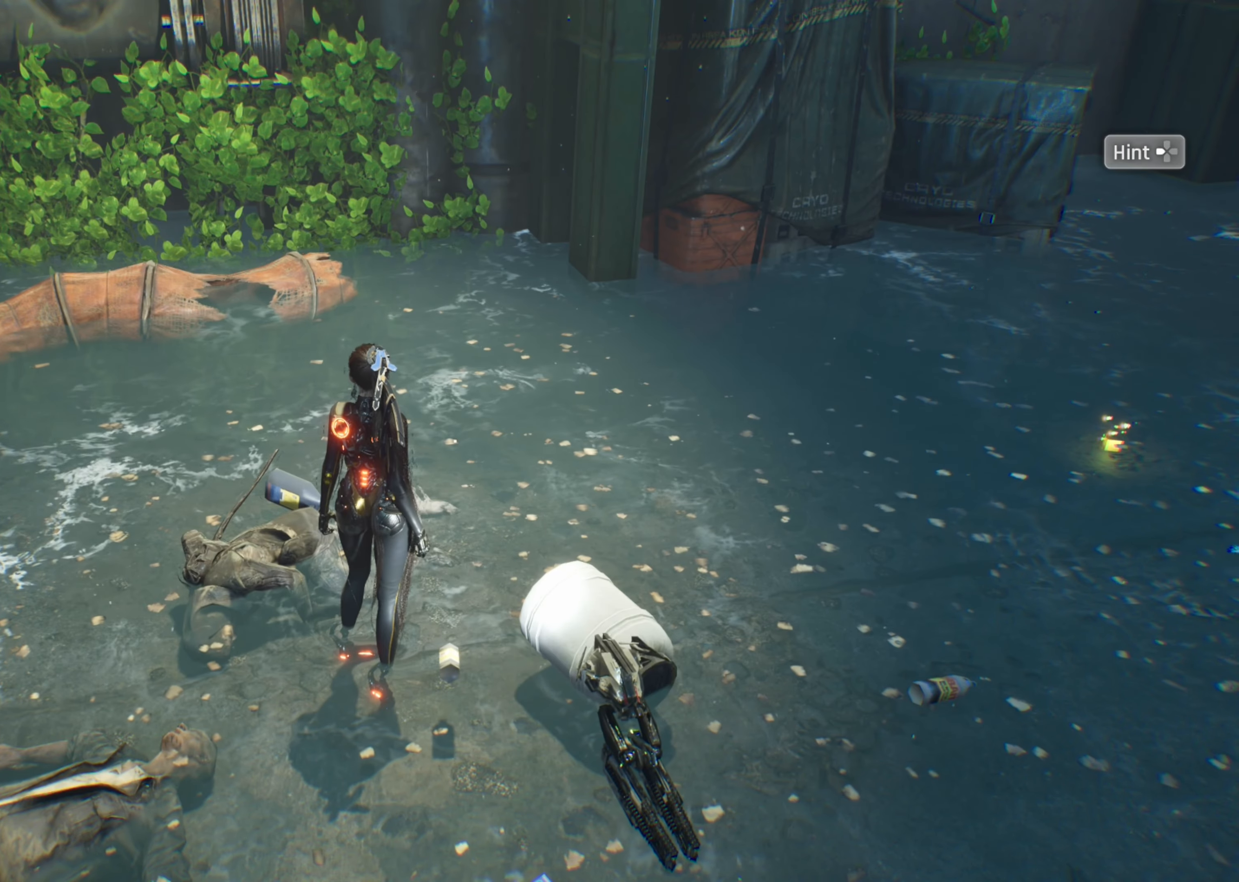
Gameplay with a controller (PlayStation layout); each line is a JSON object with the inputs held at the frame after it (dt_ms = milliseconds from this image to that frame). "events" lists button and stick changes between this image and that frame as [ms after this image, input, new state], when the widget could be followed in between. Not read: L2 R2.
{"dt_ms": 500, "buttons": [], "left_stick": "up-right", "right_stick": "right", "events": [[50, "left_stick", "up"], [50, "right_stick", "right"], [250, "L3", "down"], [417, "L3", "up"], [417, "left_stick", "up-right"]]}
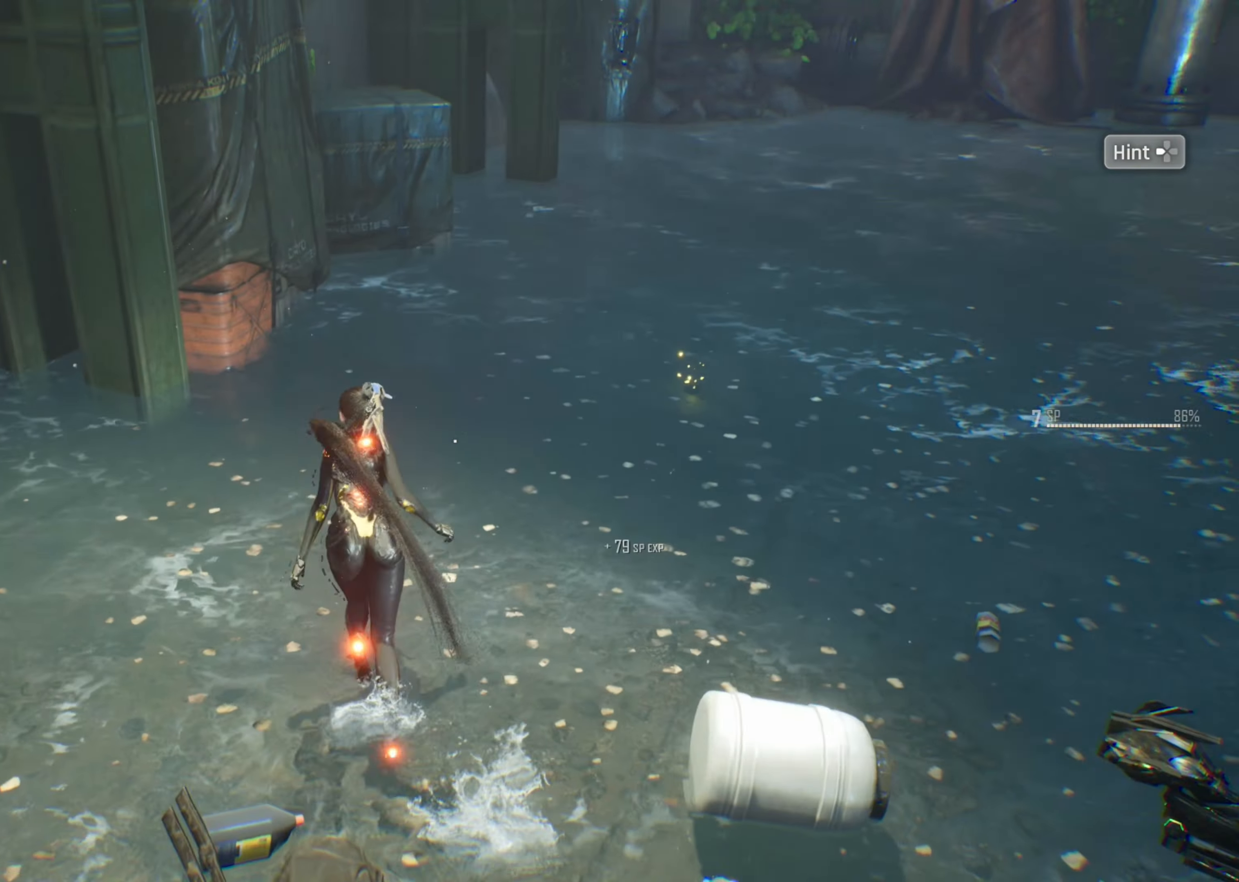
{"dt_ms": 500, "buttons": [], "left_stick": "up-right", "right_stick": "center", "events": [[233, "right_stick", "center"]]}
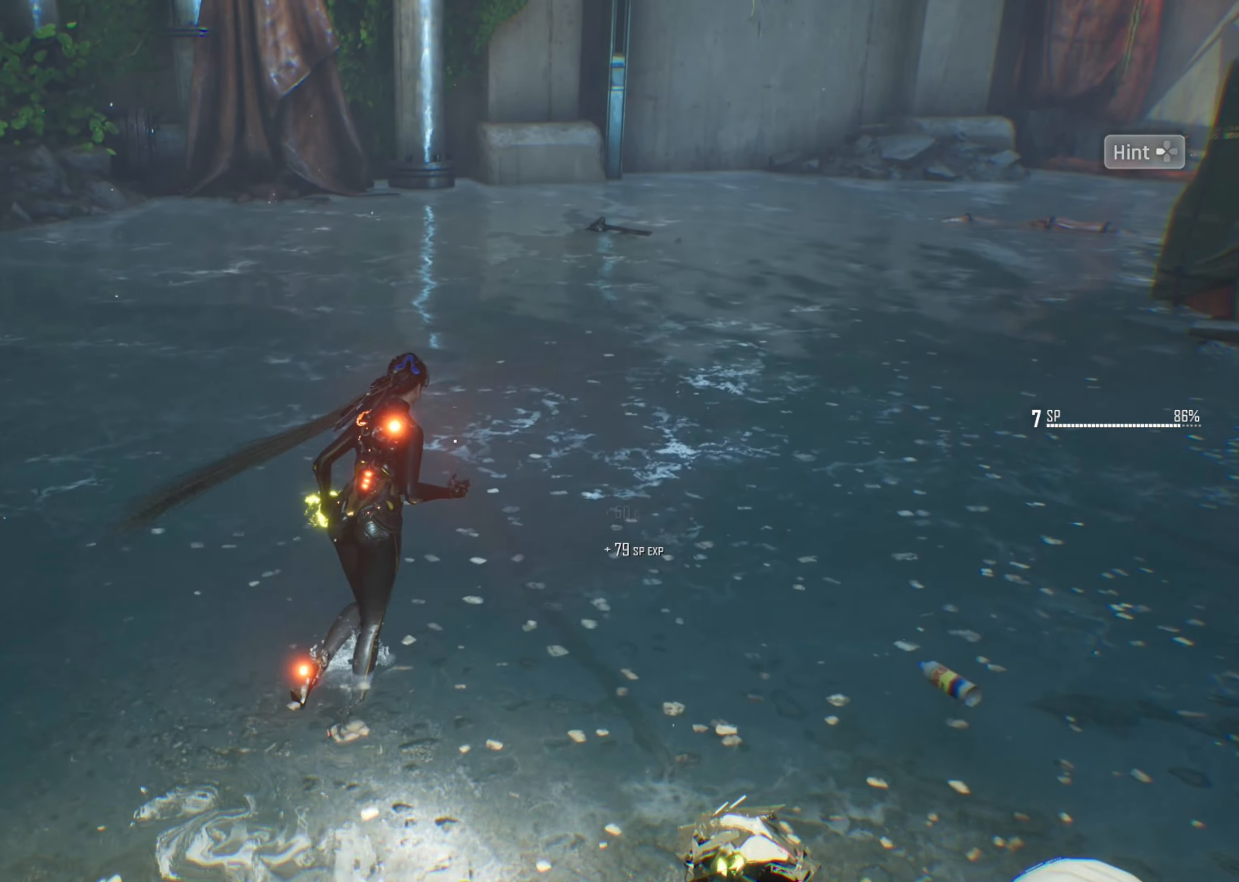
{"dt_ms": 500, "buttons": [], "left_stick": "right", "right_stick": "right"}
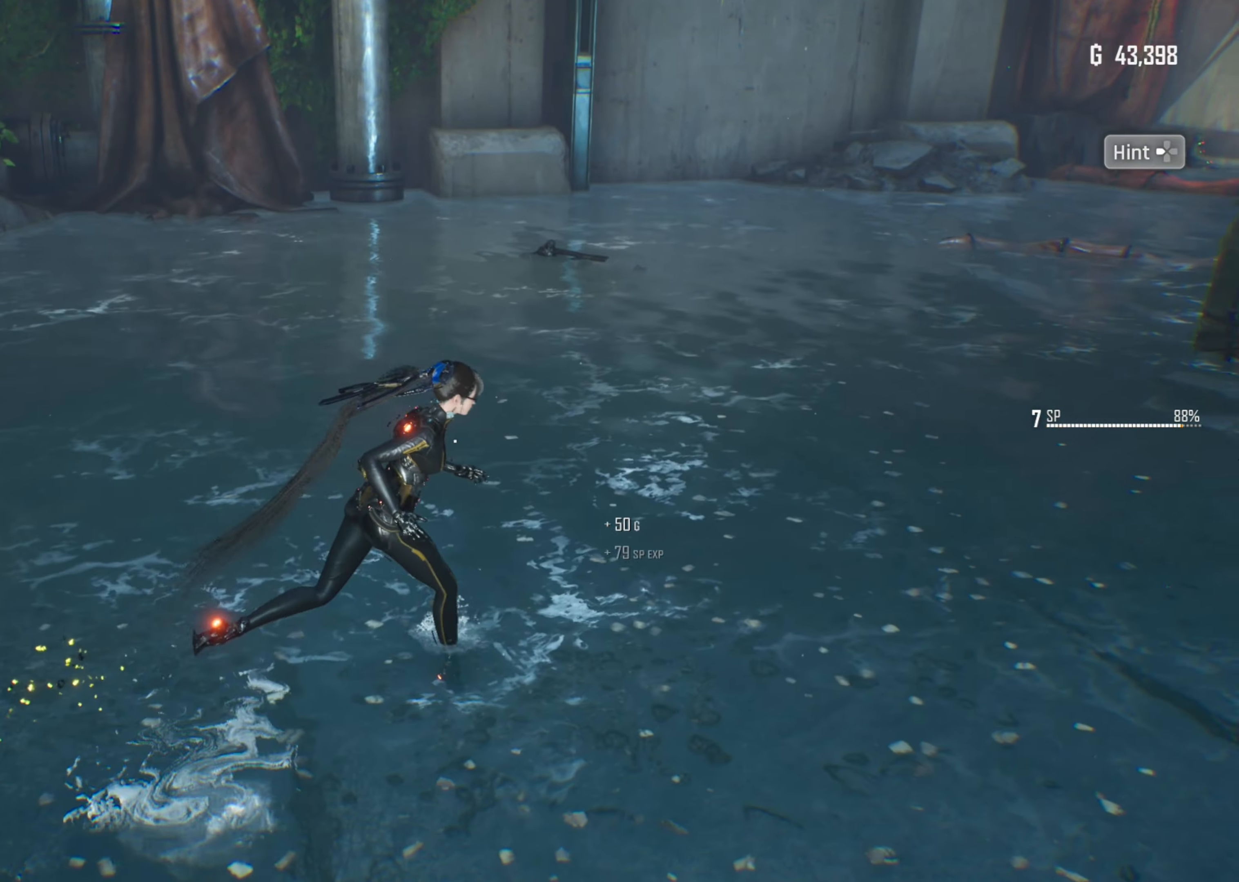
{"dt_ms": 500, "buttons": ["L3"], "left_stick": "up-right", "right_stick": "center", "events": [[333, "right_stick", "center"], [383, "left_stick", "up-right"], [417, "L3", "down"]]}
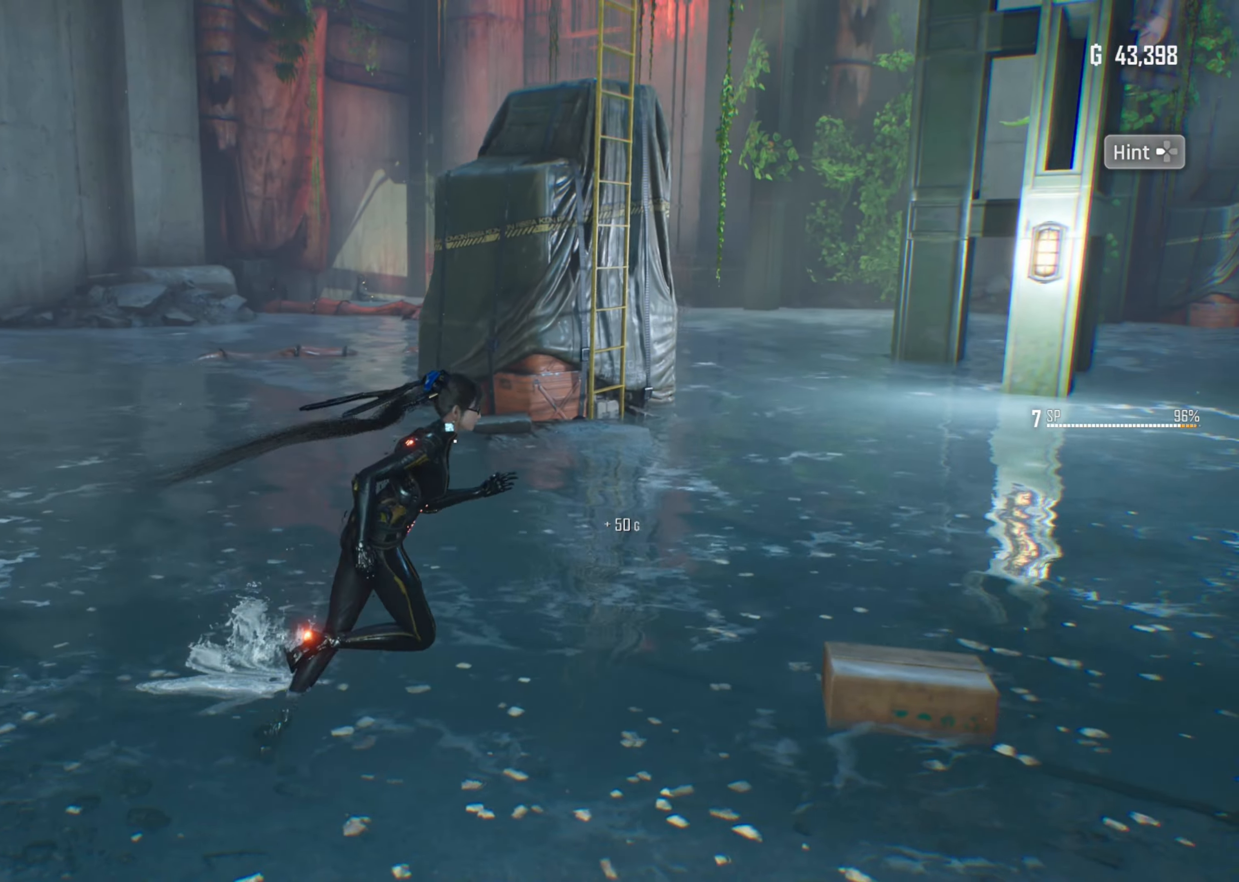
{"dt_ms": 1000, "buttons": [], "left_stick": "up", "right_stick": "up-left"}
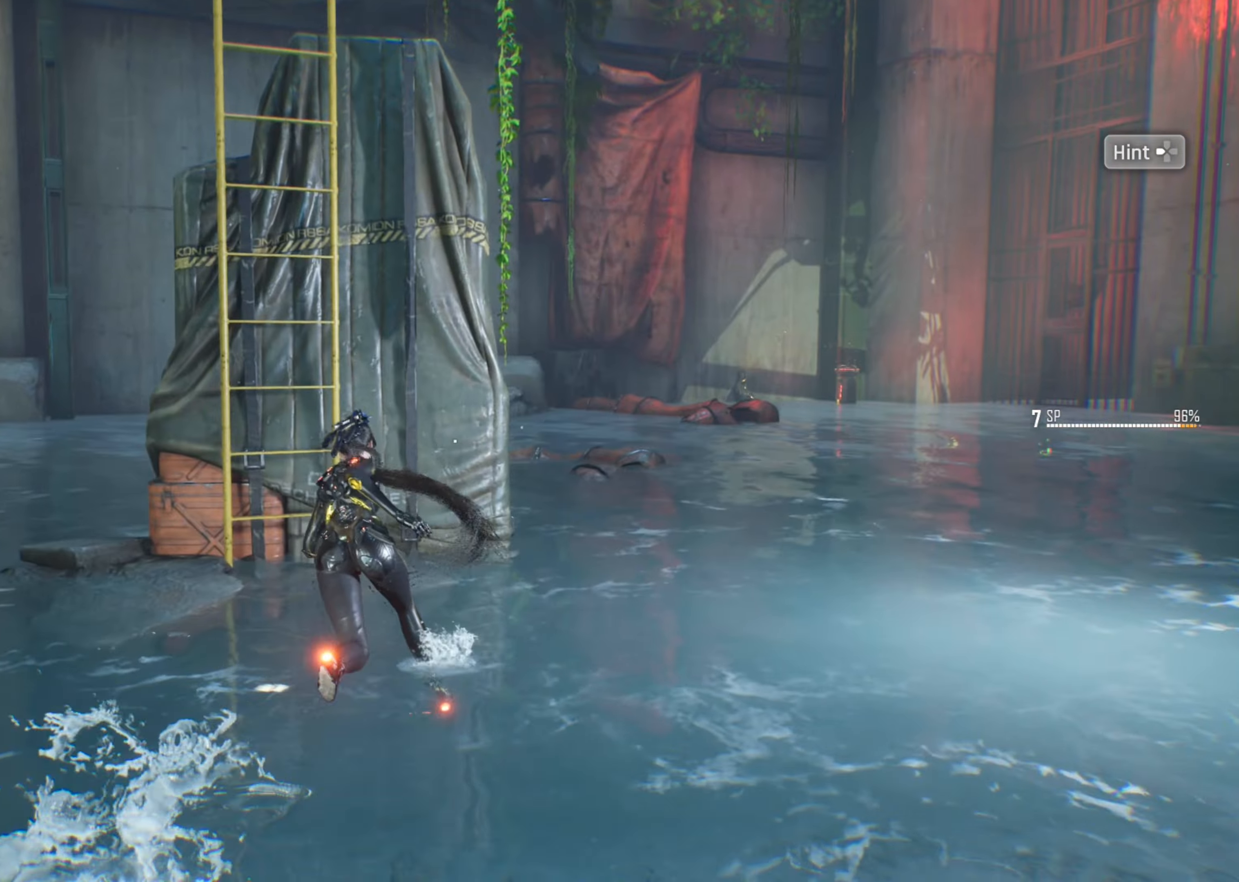
{"dt_ms": 500, "buttons": [], "left_stick": "up", "right_stick": "center", "events": [[117, "left_stick", "up-left"], [167, "right_stick", "center"], [400, "left_stick", "up"]]}
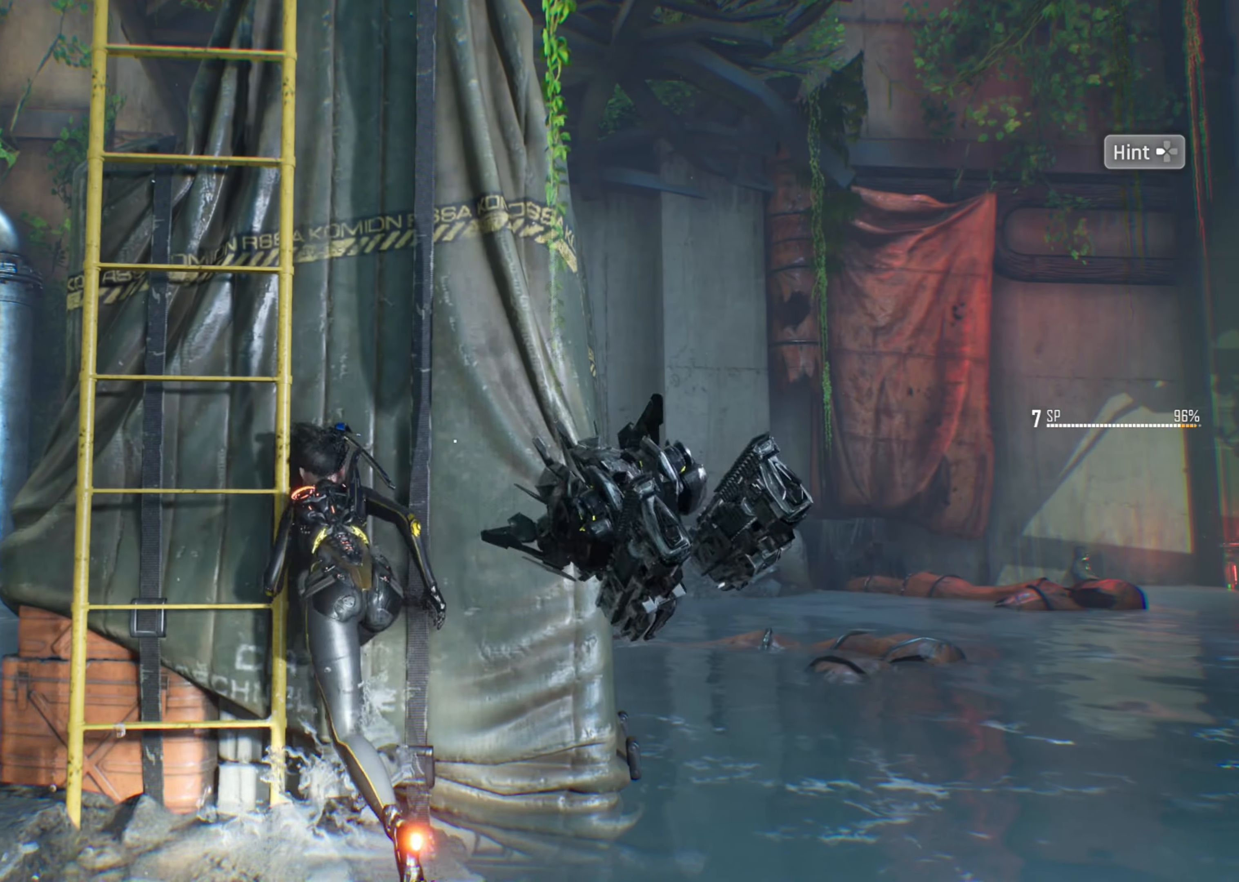
{"dt_ms": 500, "buttons": [], "left_stick": "up", "right_stick": "center"}
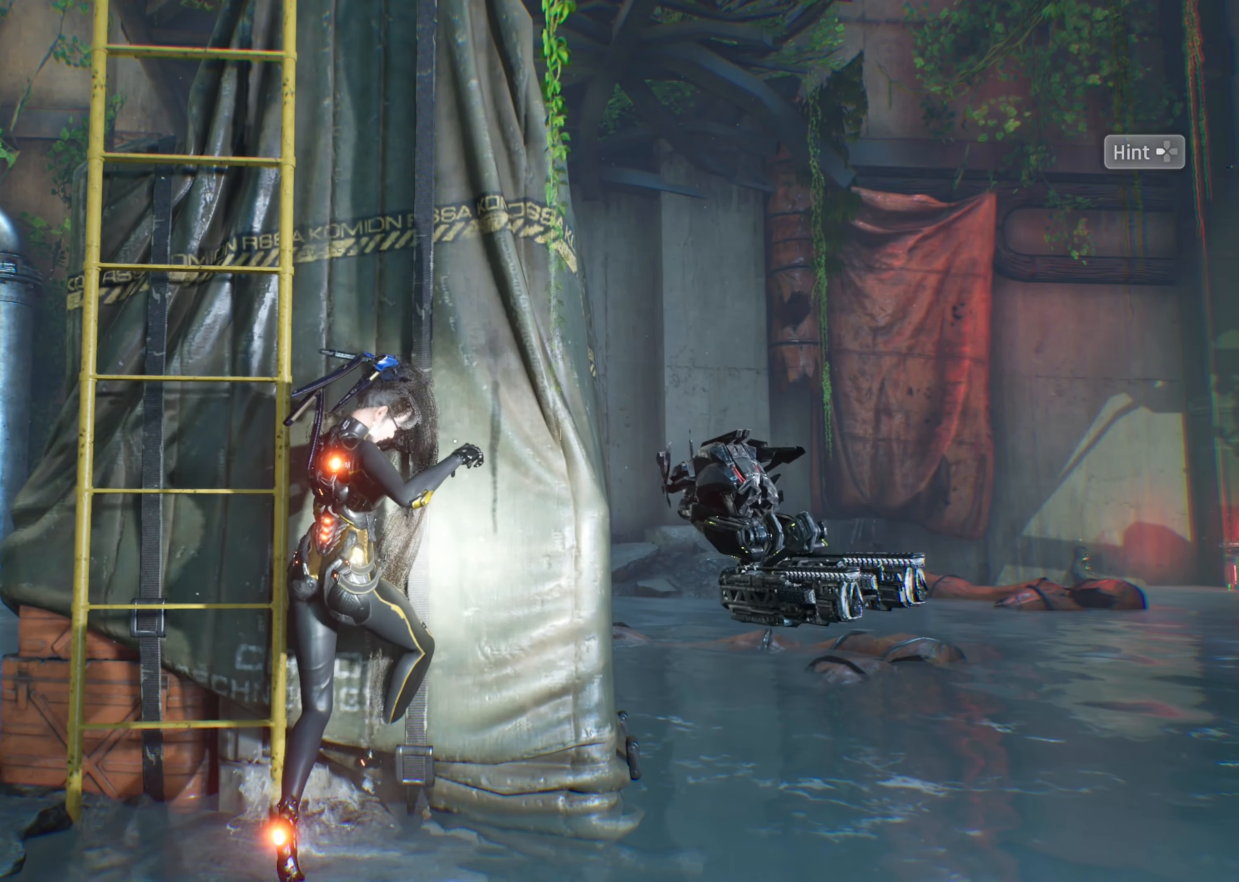
{"dt_ms": 500, "buttons": [], "left_stick": "up-left", "right_stick": "center", "events": [[317, "left_stick", "up-left"]]}